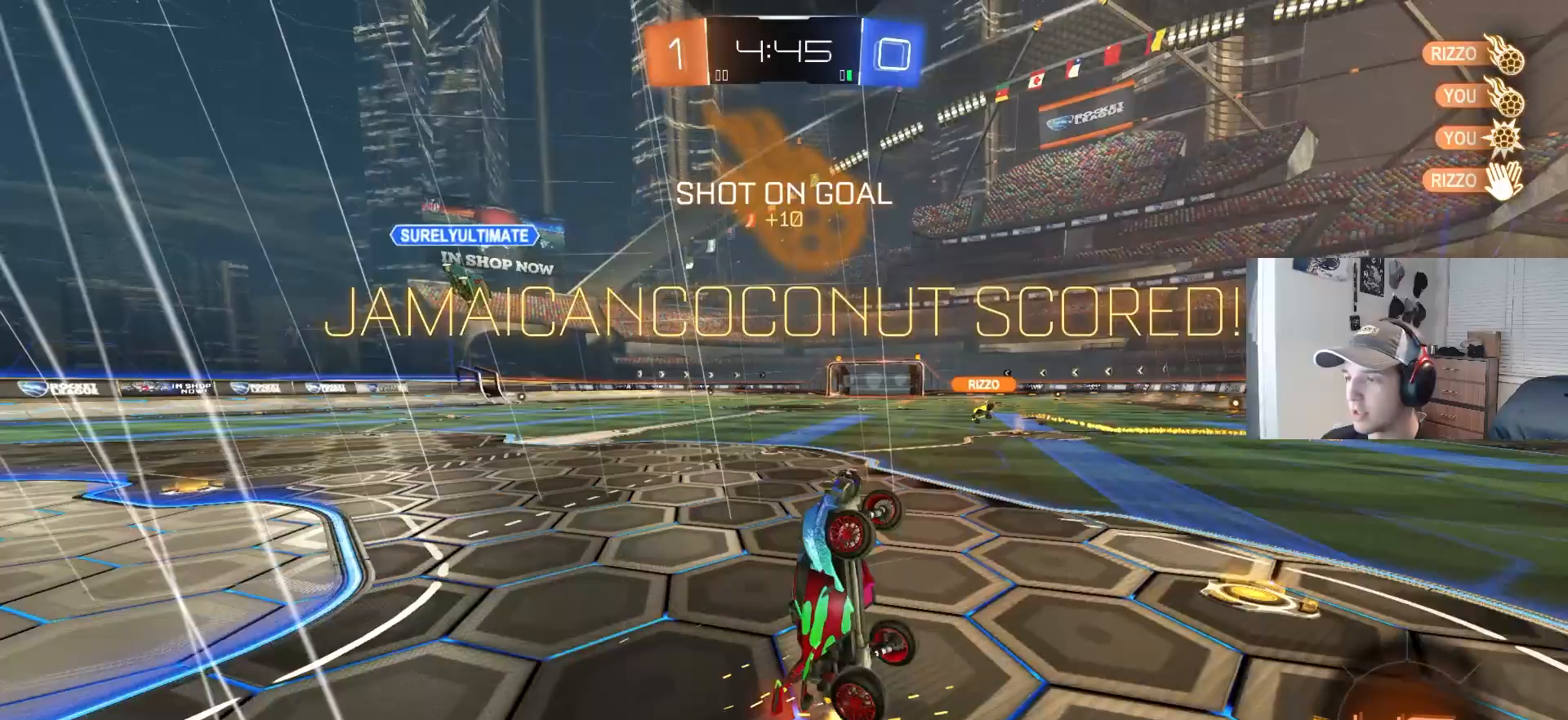
Gameplay with a controller (PlayStation layout); each line is a JSON object with the inputs held at the frame after it. "events" lists button and stick changes between this image and that frame as [ms after this image, input, new state], when the widget could be followed in between. Not read: R3.
{"buttons": ["CIRCLE", "L1"], "left_stick": "up-left", "right_stick": "center", "events": [[50, "L1", "down"], [150, "CIRCLE", "down"], [433, "left_stick", "up-left"]]}
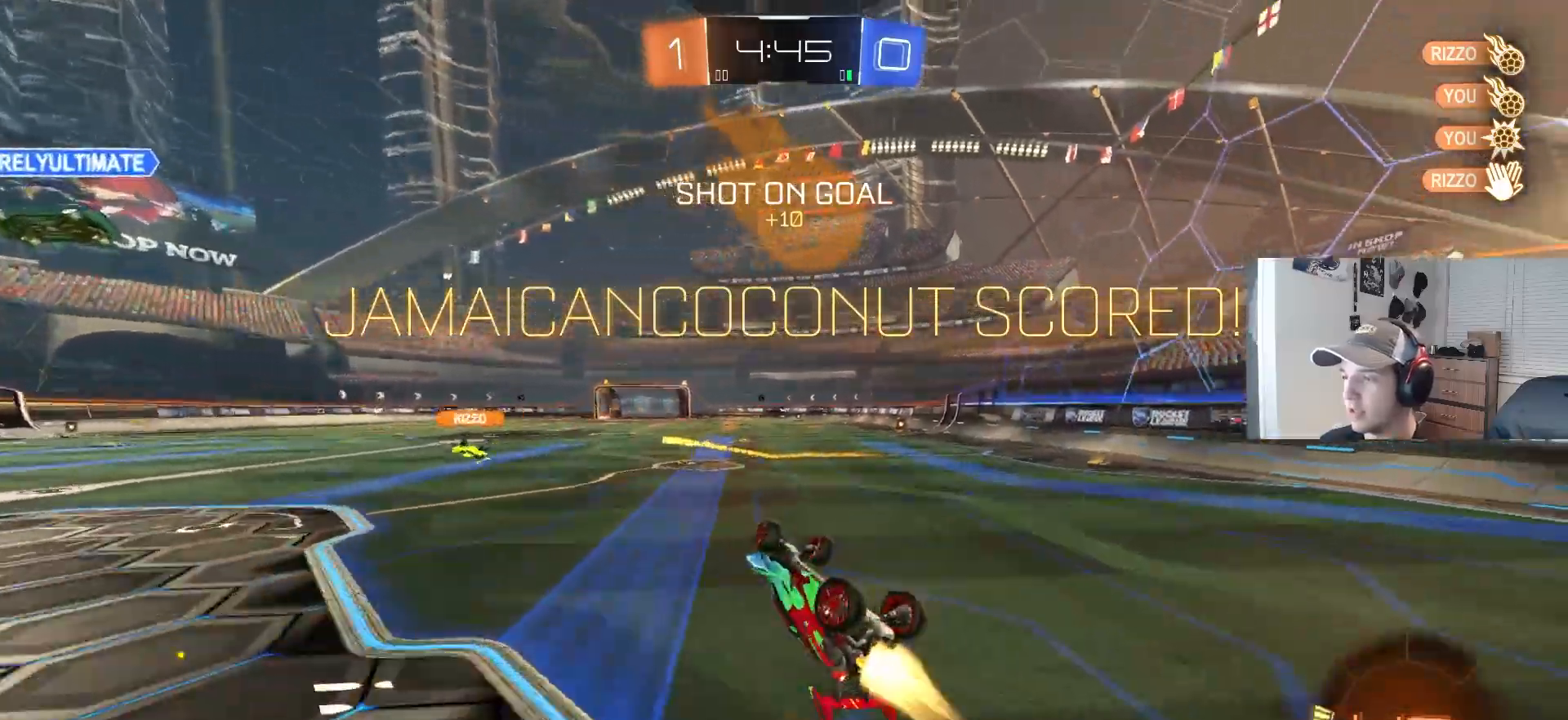
{"buttons": ["CIRCLE", "R1", "R2"], "left_stick": "right", "right_stick": "center", "events": [[67, "left_stick", "up-right"], [100, "L1", "up"], [183, "R2", "down"], [183, "left_stick", "center"], [350, "left_stick", "right"], [417, "R1", "down"]]}
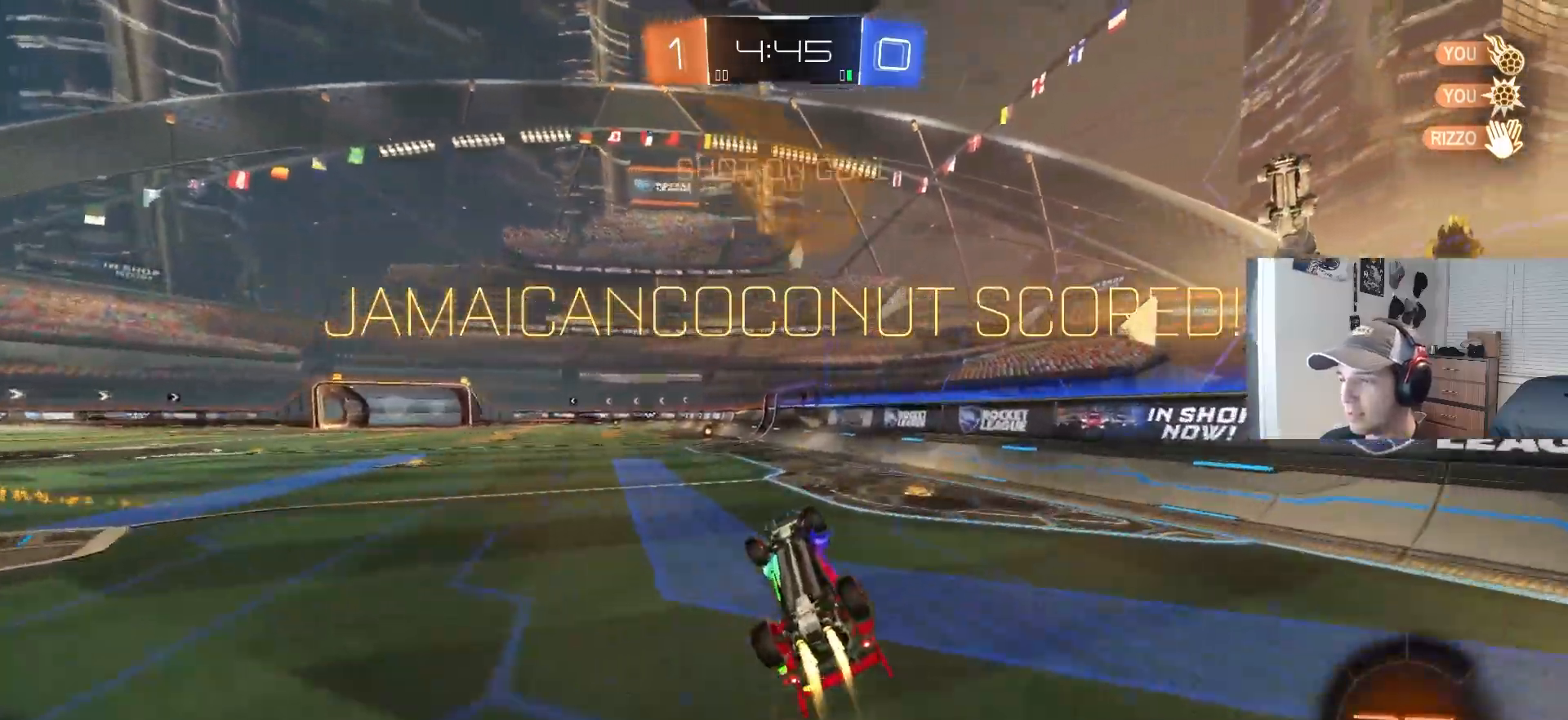
{"buttons": ["CIRCLE", "R1", "R2"], "left_stick": "up", "right_stick": "center", "events": [[150, "left_stick", "center"], [233, "left_stick", "down-left"], [283, "left_stick", "center"], [383, "left_stick", "up"]]}
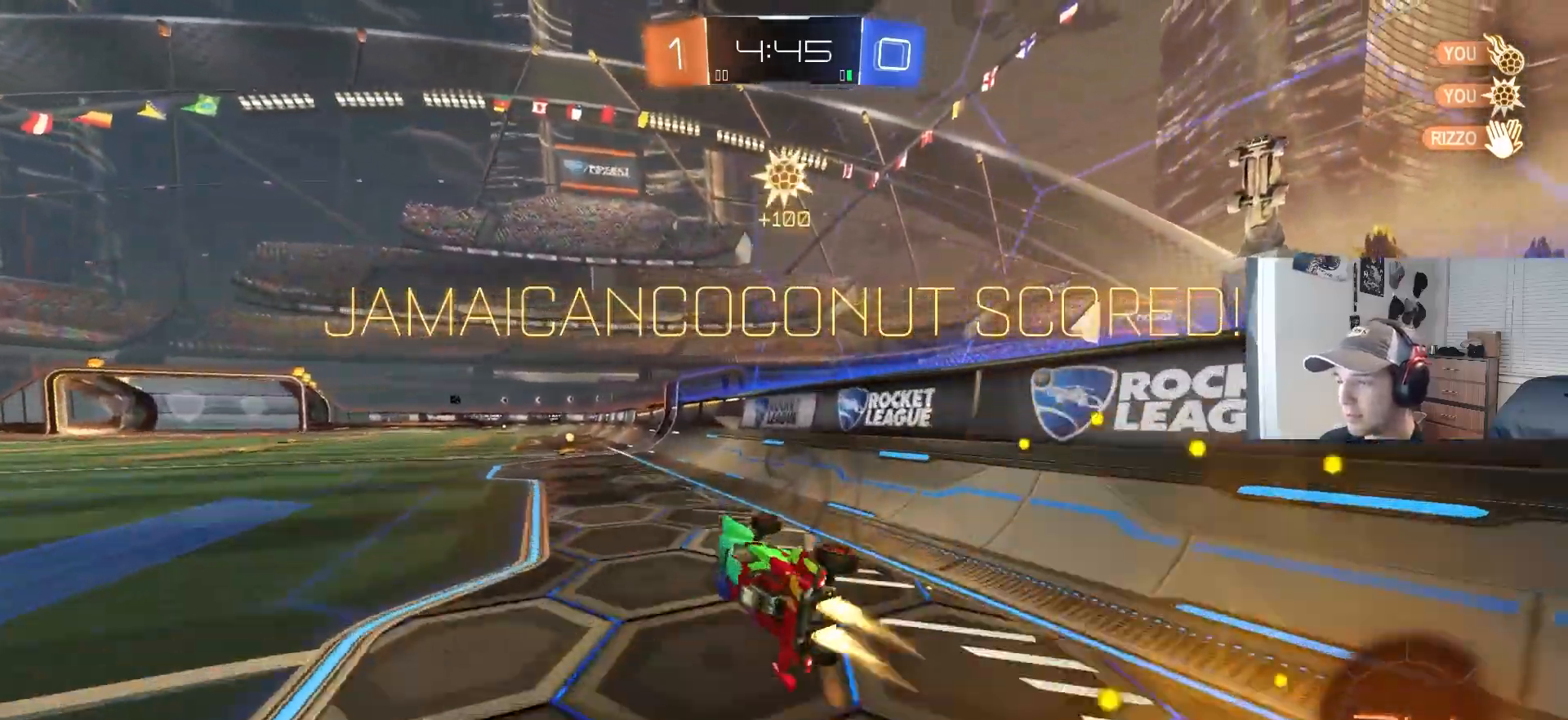
{"buttons": ["R2"], "left_stick": "center", "right_stick": "center", "events": [[50, "L1", "down"], [50, "left_stick", "center"], [117, "R1", "up"], [200, "left_stick", "left"], [217, "L1", "up"], [267, "CIRCLE", "up"], [400, "left_stick", "center"]]}
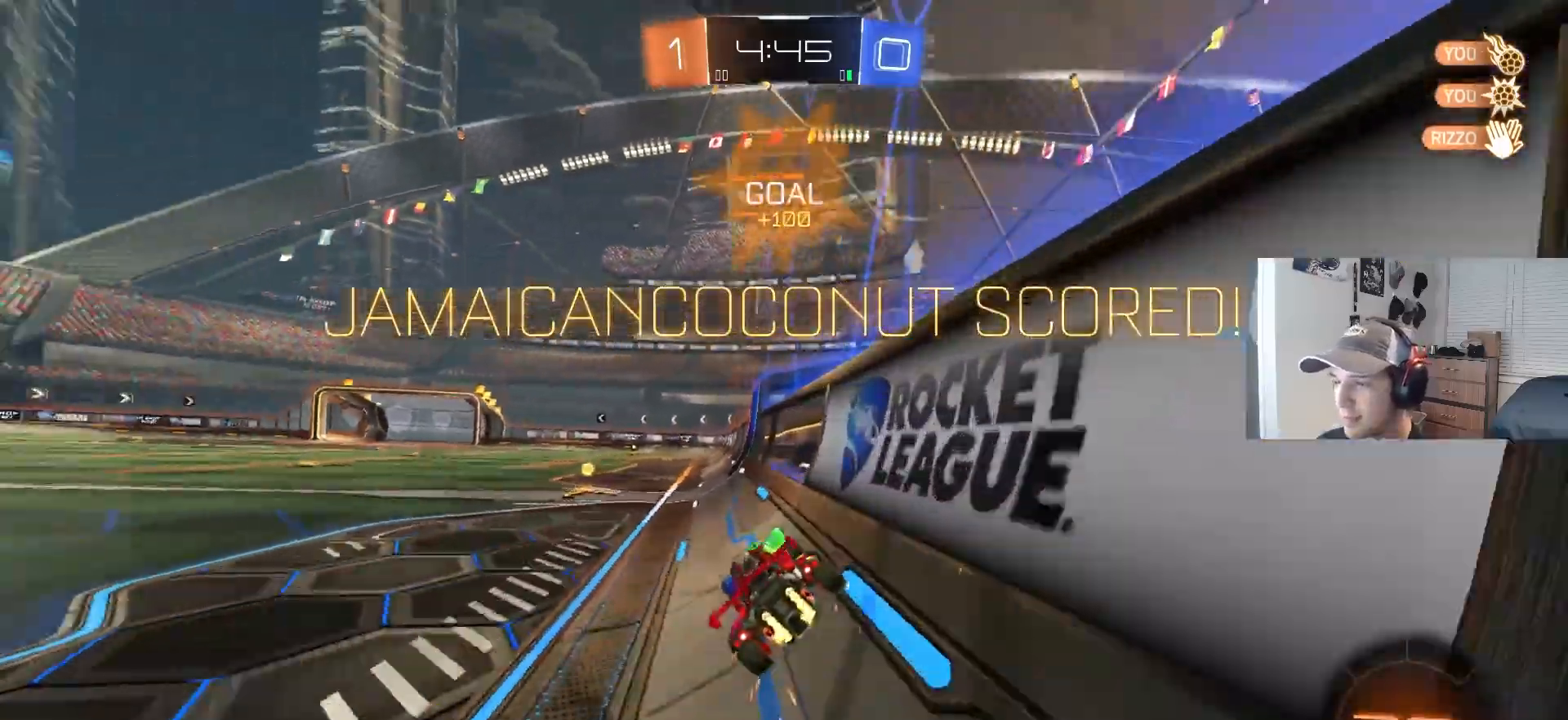
{"buttons": ["R1", "R2"], "left_stick": "down", "right_stick": "center", "events": [[17, "CIRCLE", "down"], [17, "CROSS", "down"], [133, "left_stick", "left"], [217, "CROSS", "up"], [267, "R1", "down"], [317, "left_stick", "right"], [333, "TRIANGLE", "down"], [433, "left_stick", "down"], [467, "TRIANGLE", "up"], [500, "CIRCLE", "up"]]}
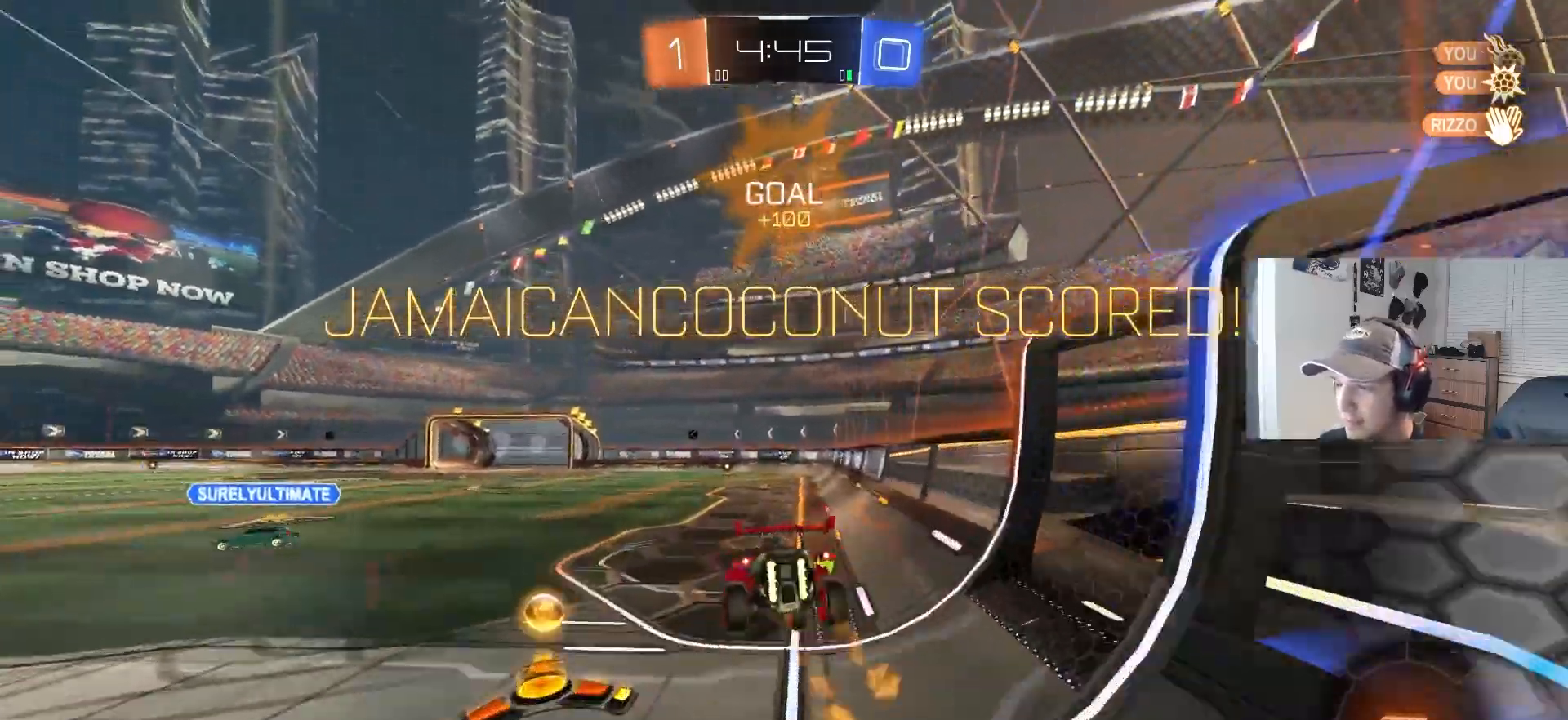
{"buttons": ["CROSS", "R2"], "left_stick": "up", "right_stick": "center", "events": [[17, "R1", "up"], [117, "left_stick", "center"], [167, "left_stick", "down"], [183, "L1", "down"], [333, "L1", "up"], [350, "left_stick", "up"], [450, "CROSS", "down"]]}
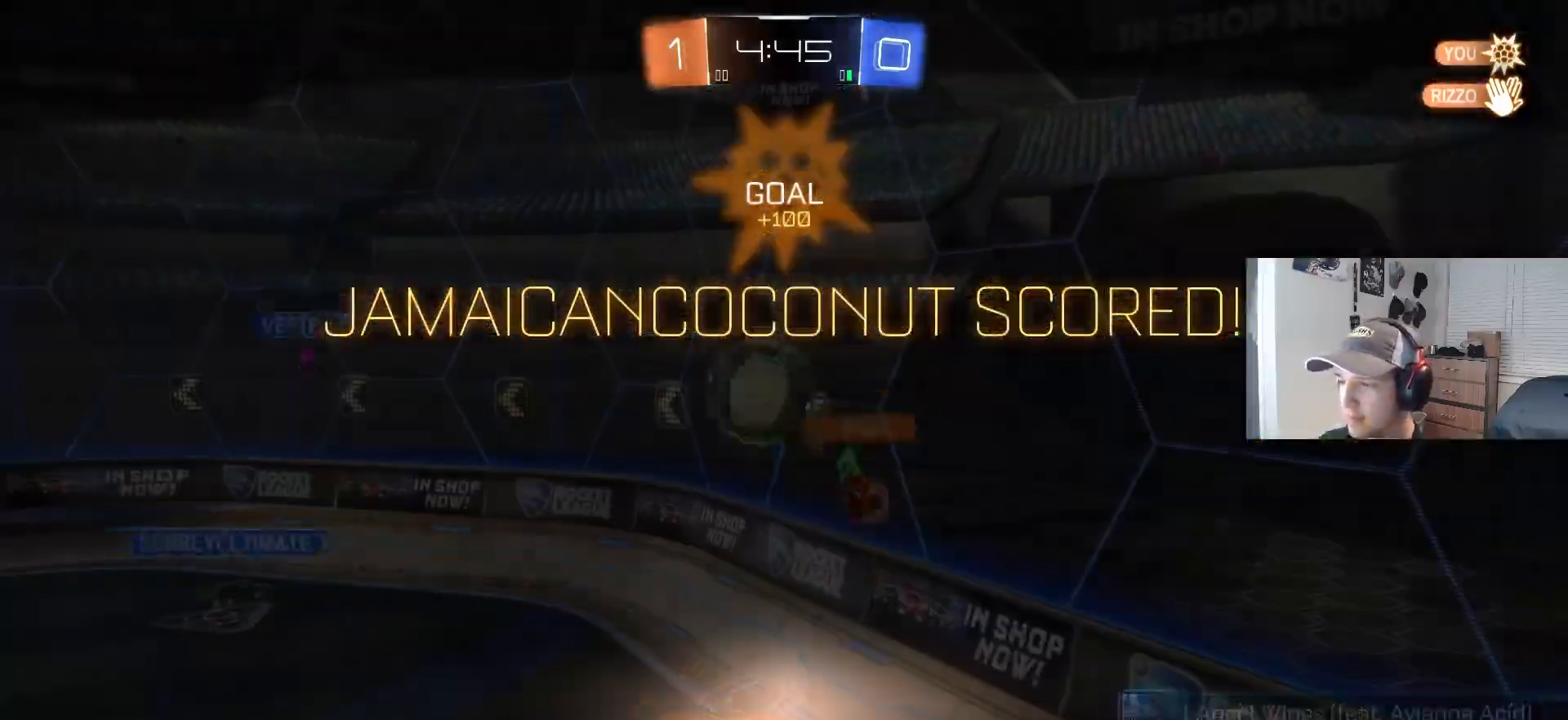
{"buttons": ["CROSS", "L1", "R2"], "left_stick": "down", "right_stick": "center", "events": [[117, "CROSS", "up"], [217, "L1", "down"], [233, "CROSS", "down"], [317, "CROSS", "up"], [367, "CROSS", "down"], [383, "L3", "down"], [417, "left_stick", "down-right"], [467, "L3", "up"], [500, "left_stick", "down"]]}
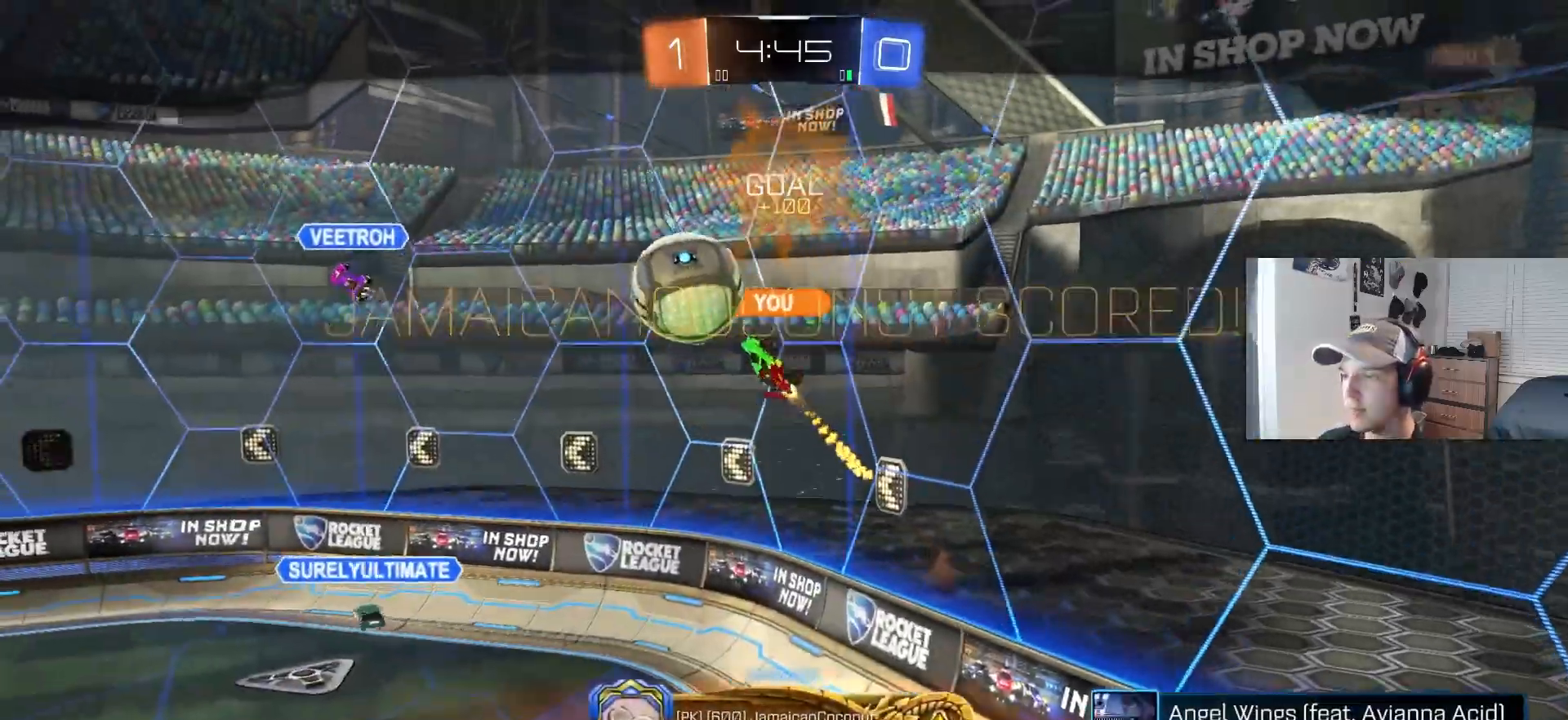
{"buttons": [], "left_stick": "center", "right_stick": "center", "events": [[33, "CROSS", "up"], [83, "L1", "up"], [83, "R2", "up"], [117, "left_stick", "center"]]}
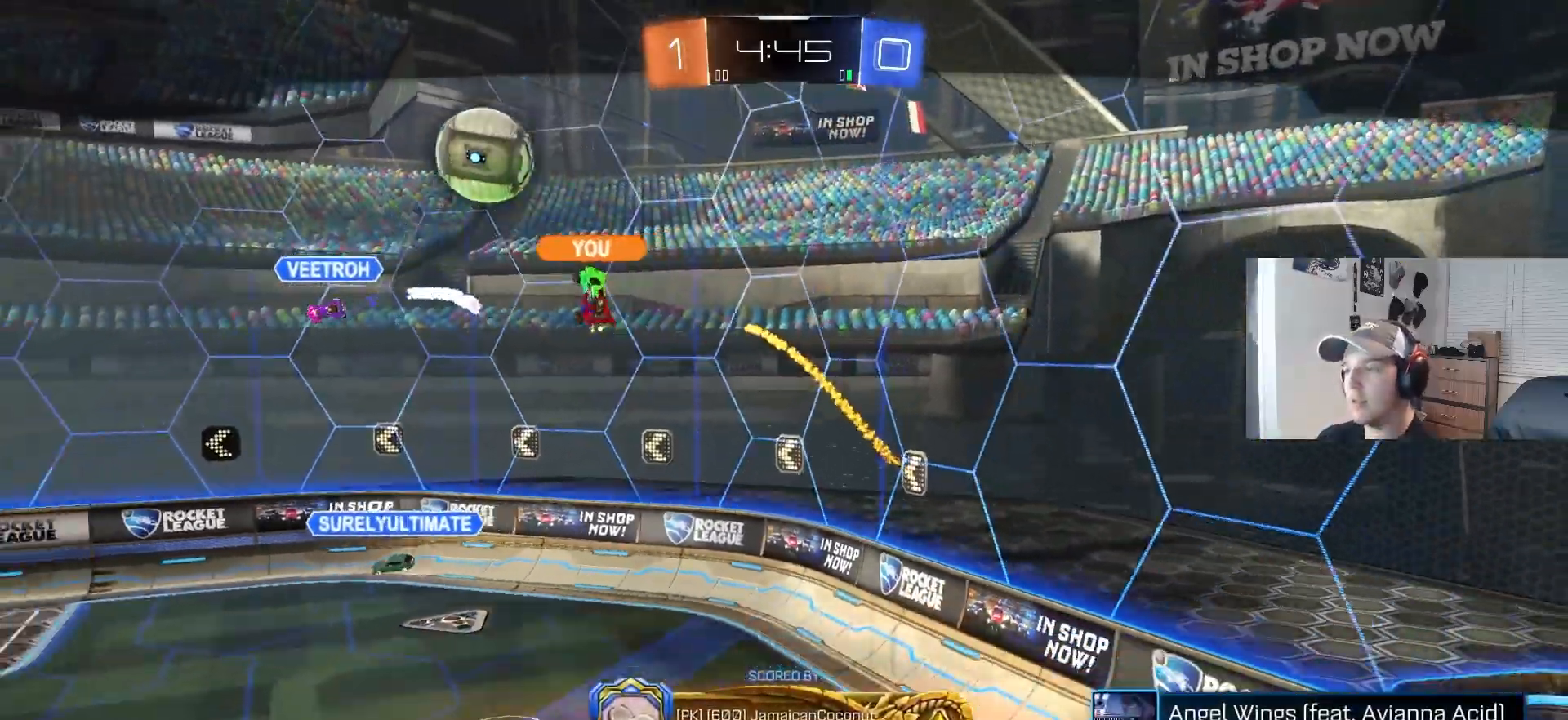
{"buttons": [], "left_stick": "center", "right_stick": "center", "events": []}
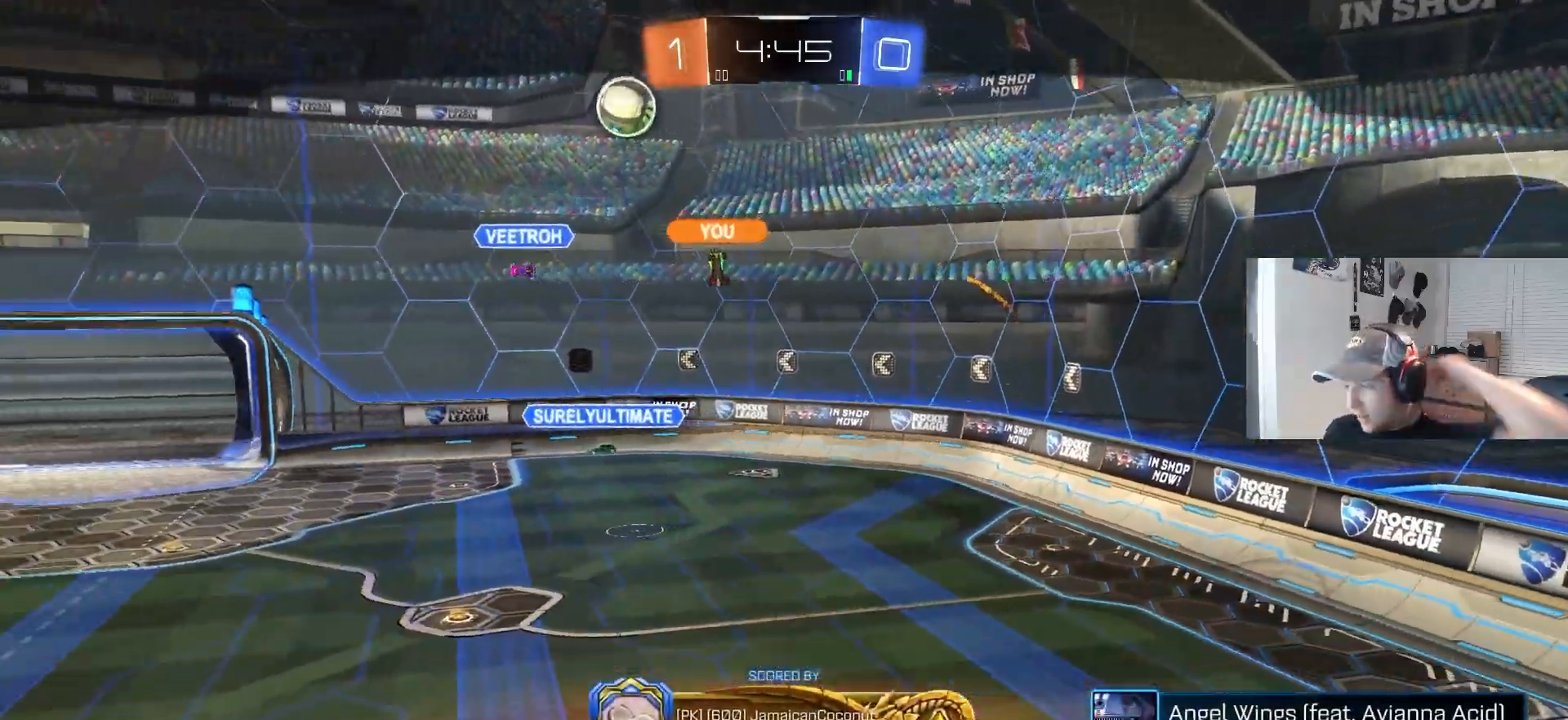
{"buttons": [], "left_stick": "center", "right_stick": "center", "events": []}
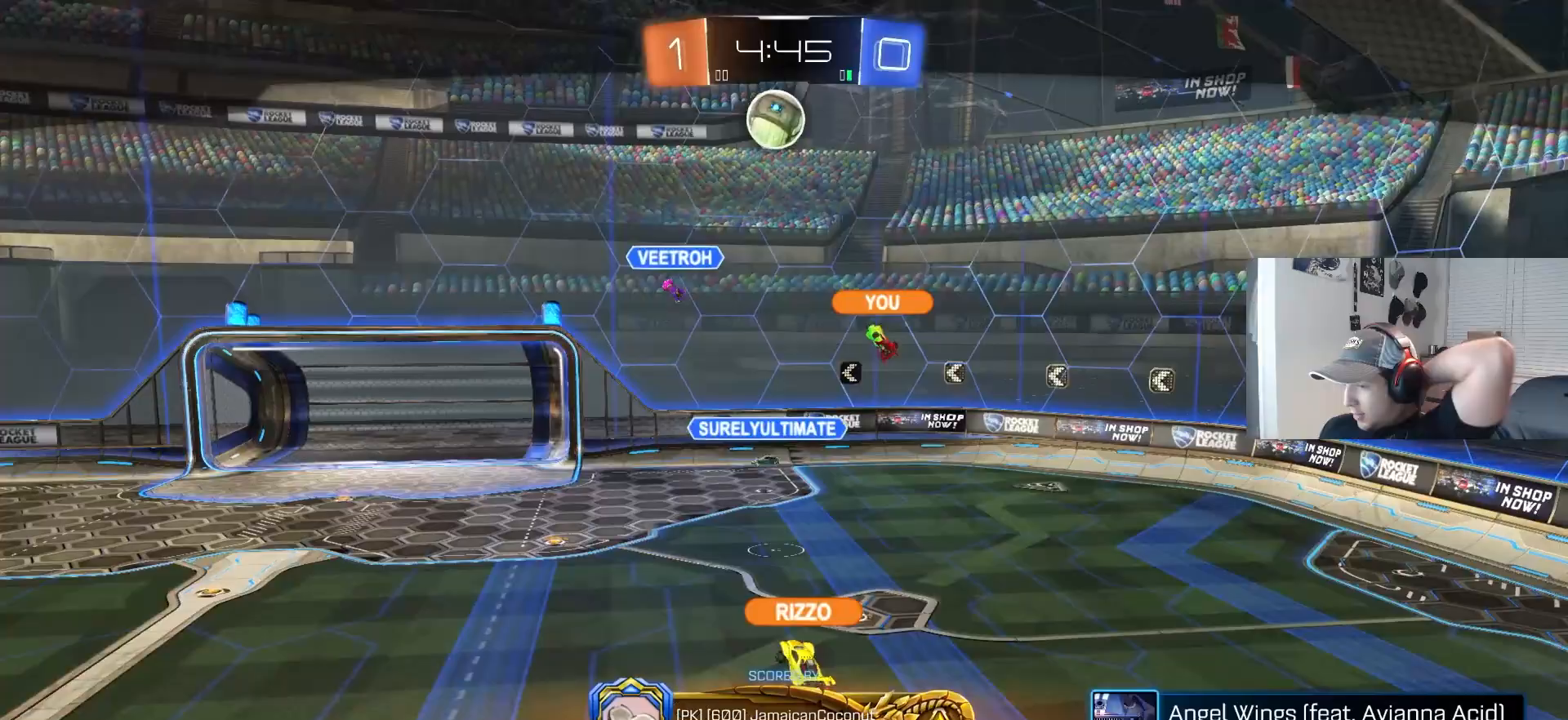
{"buttons": [], "left_stick": "center", "right_stick": "center", "events": []}
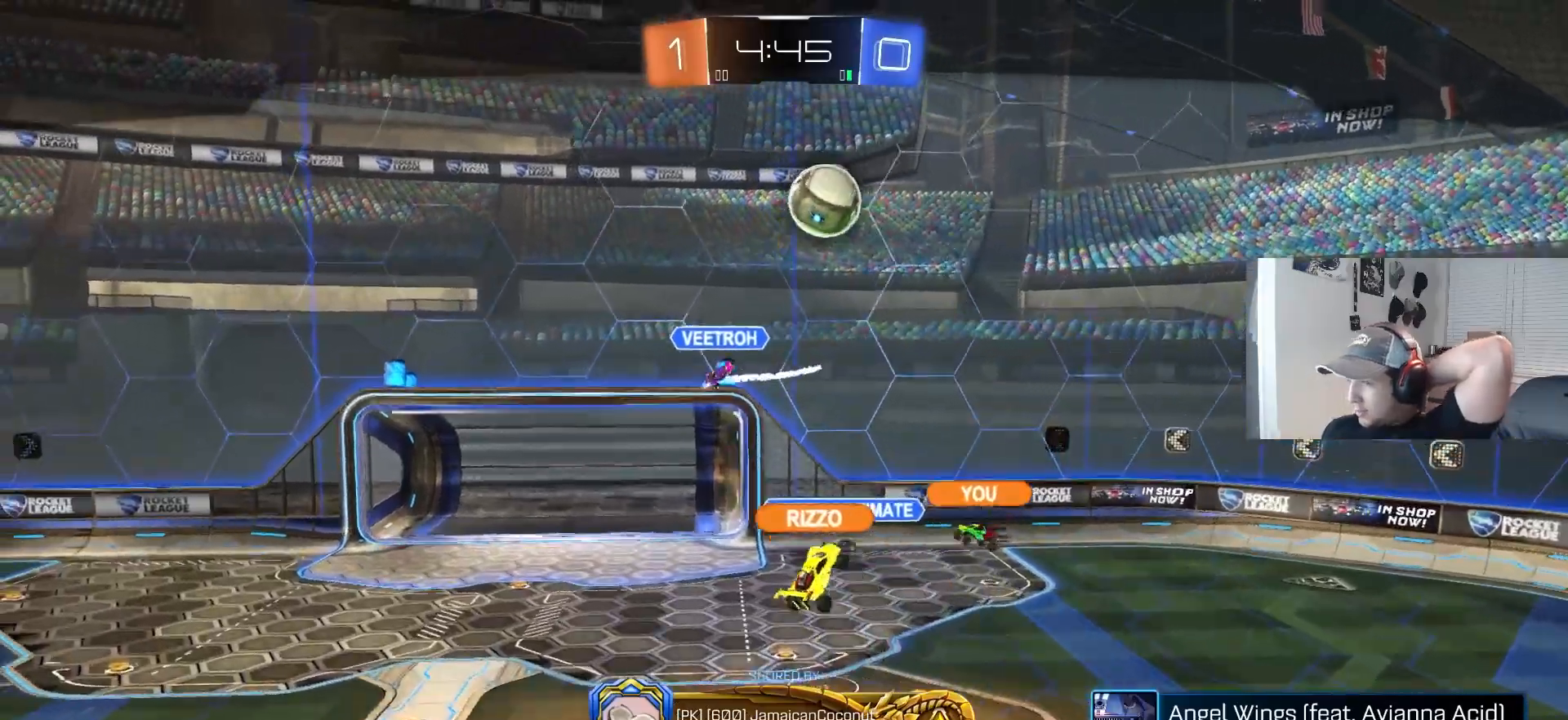
{"buttons": [], "left_stick": "center", "right_stick": "center", "events": []}
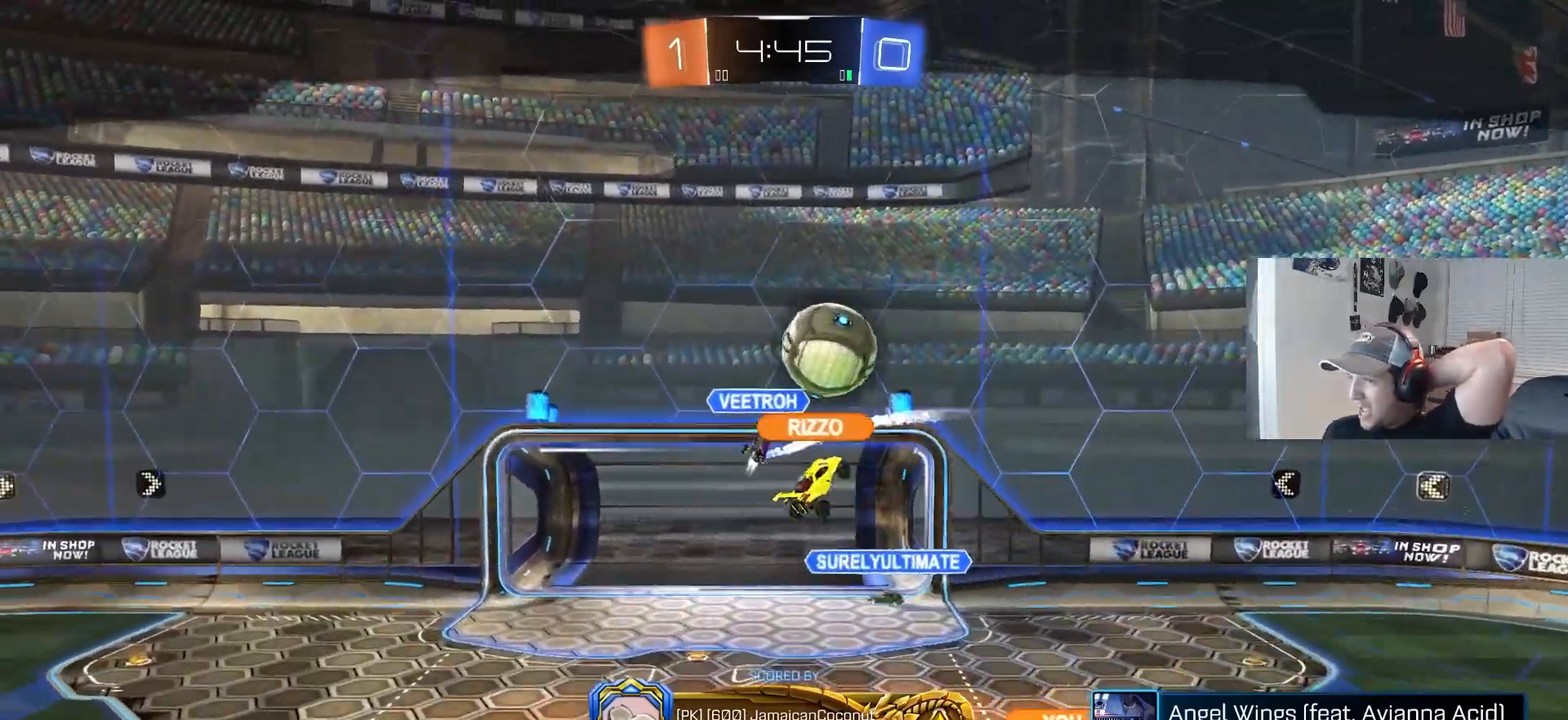
{"buttons": [], "left_stick": "center", "right_stick": "center", "events": []}
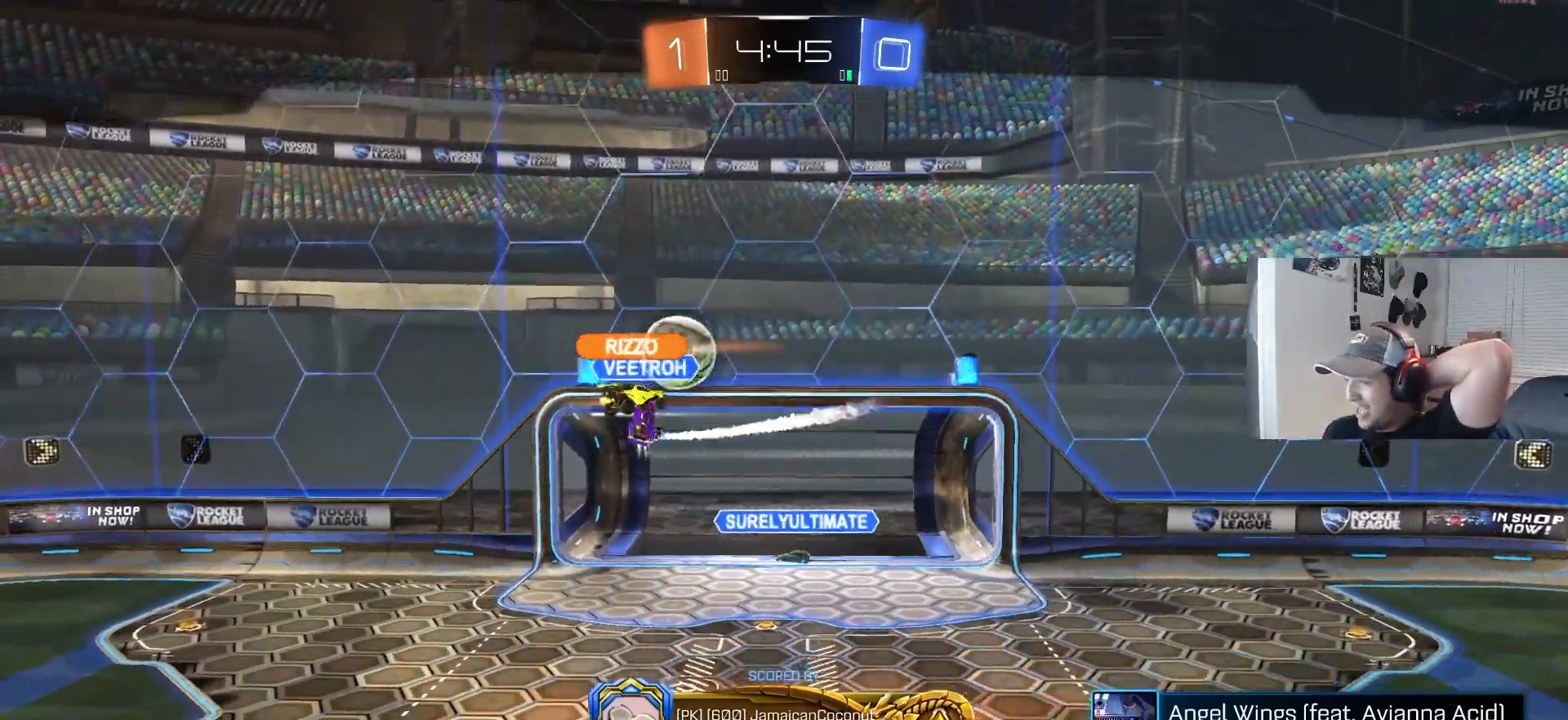
{"buttons": [], "left_stick": "center", "right_stick": "center", "events": [[133, "CROSS", "down"], [333, "CROSS", "up"]]}
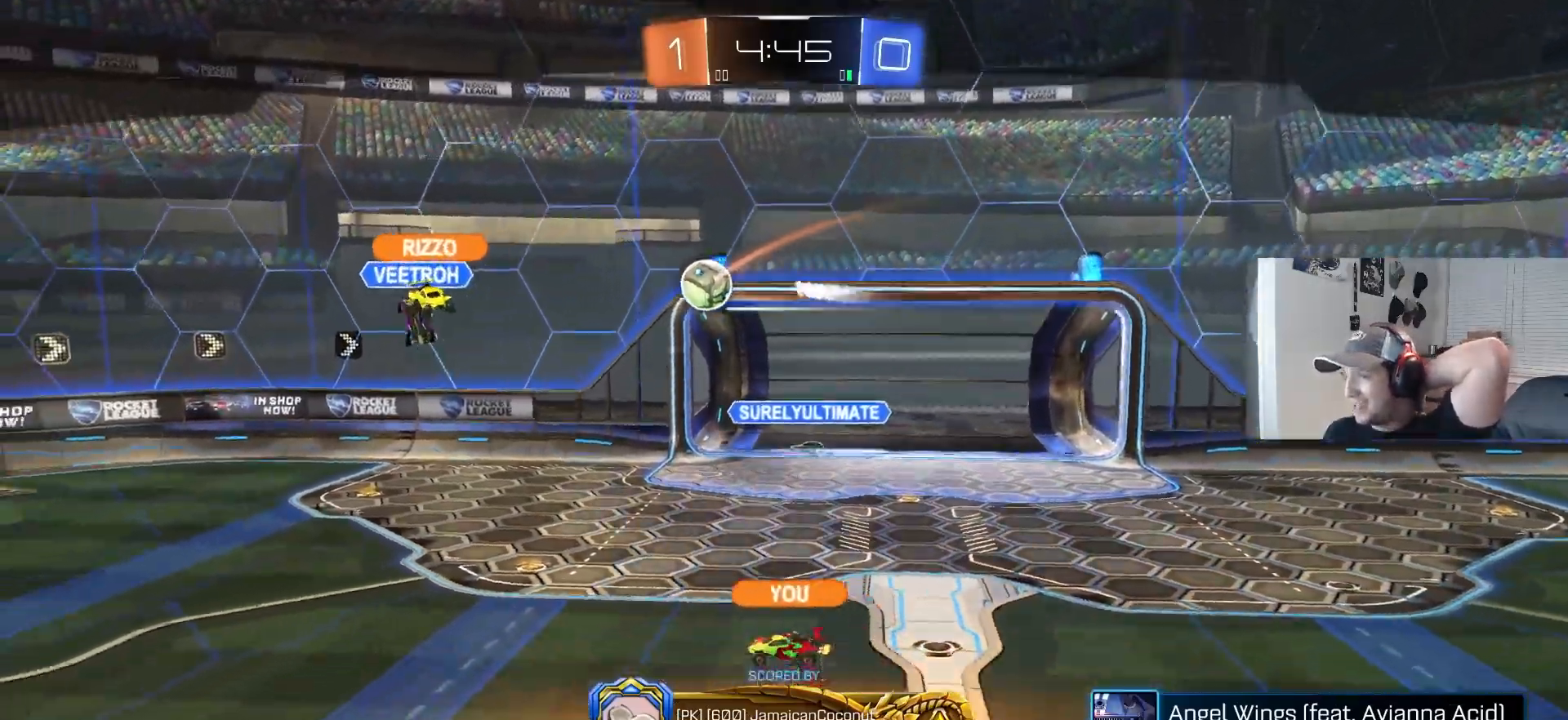
{"buttons": [], "left_stick": "center", "right_stick": "center", "events": []}
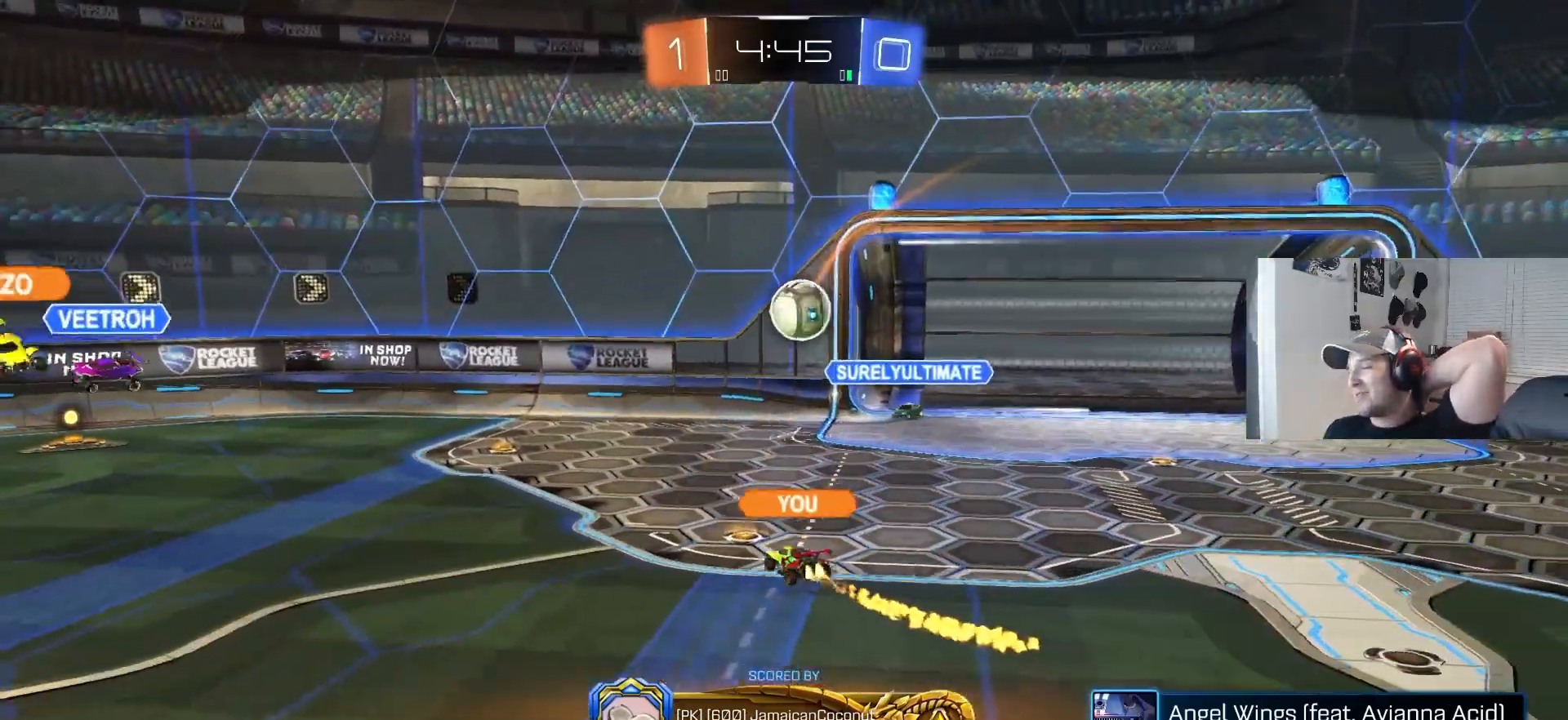
{"buttons": [], "left_stick": "center", "right_stick": "center", "events": []}
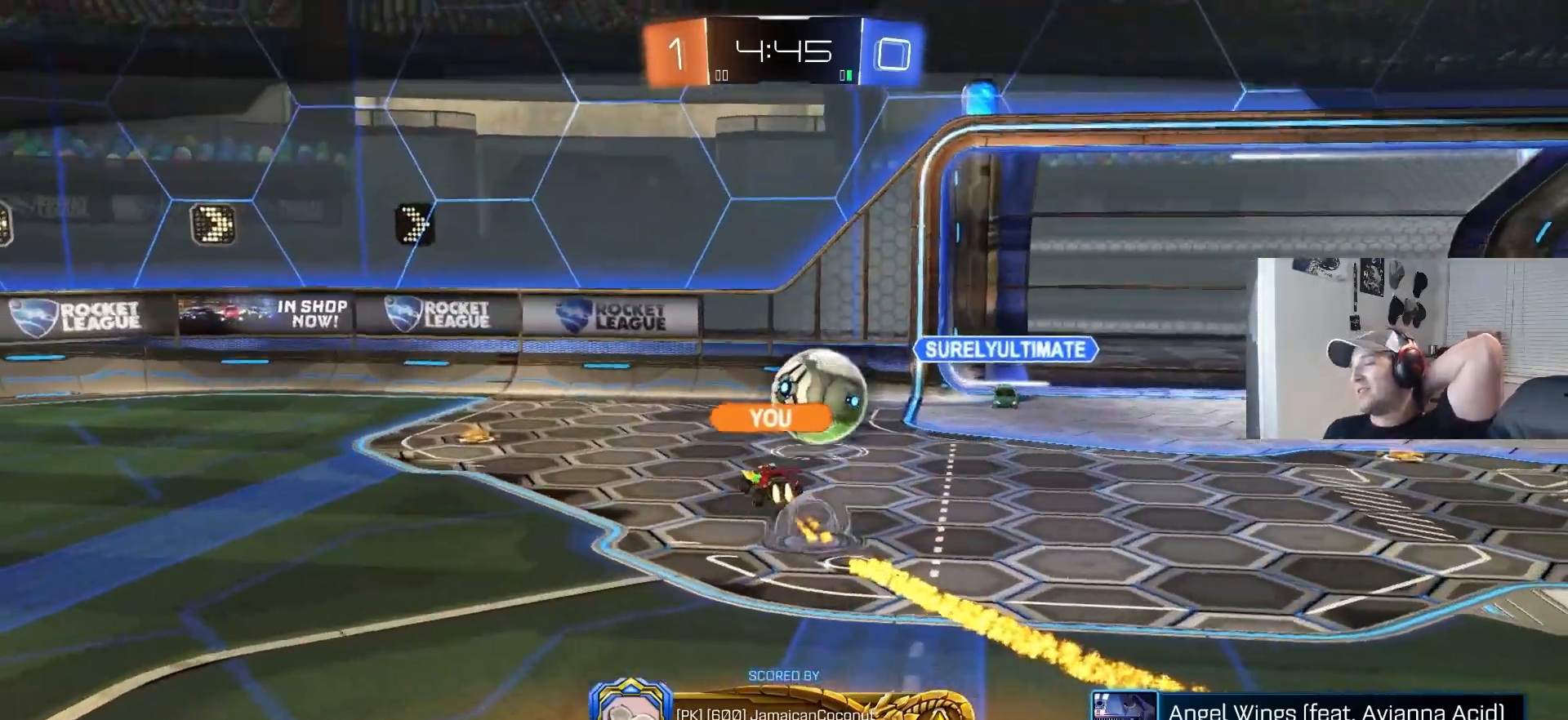
{"buttons": [], "left_stick": "center", "right_stick": "center", "events": []}
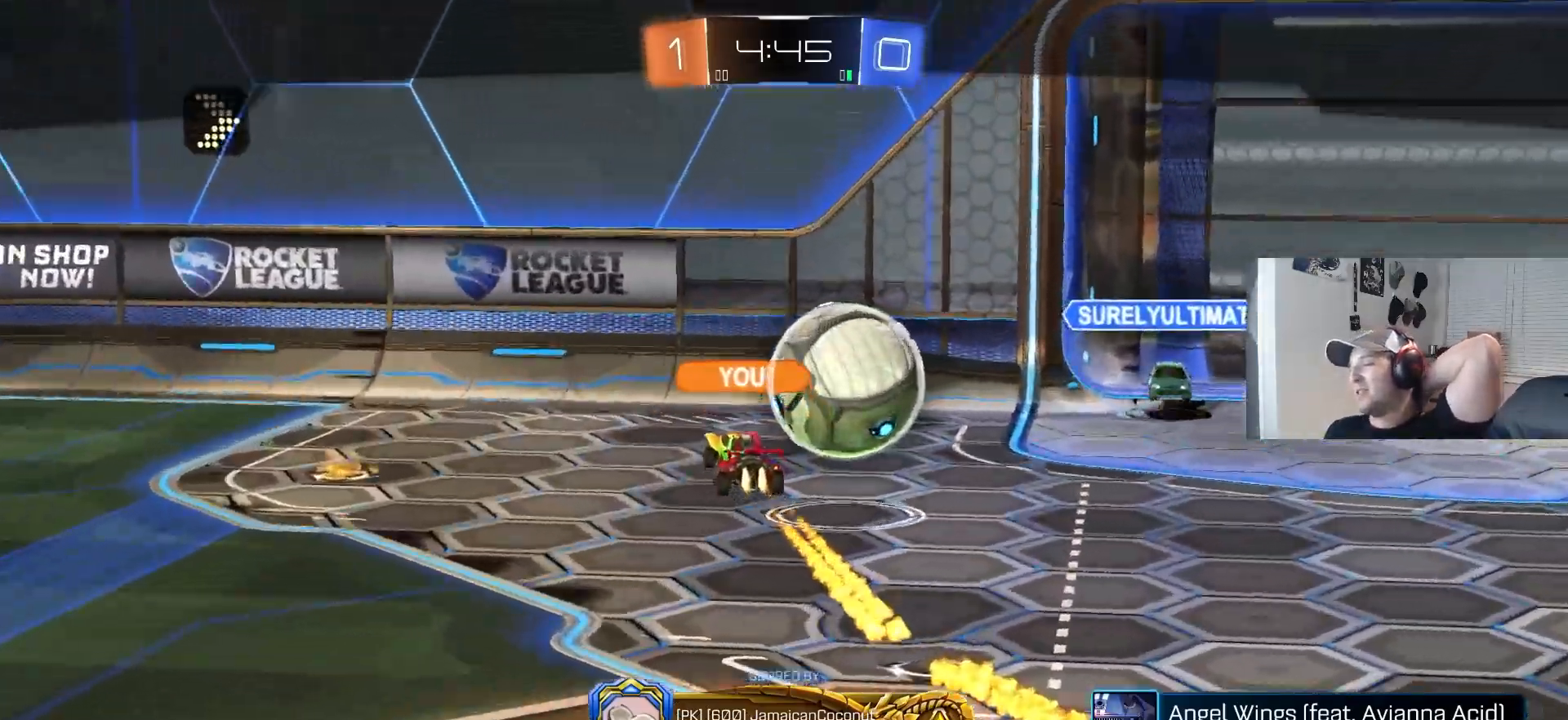
{"buttons": [], "left_stick": "center", "right_stick": "center", "events": []}
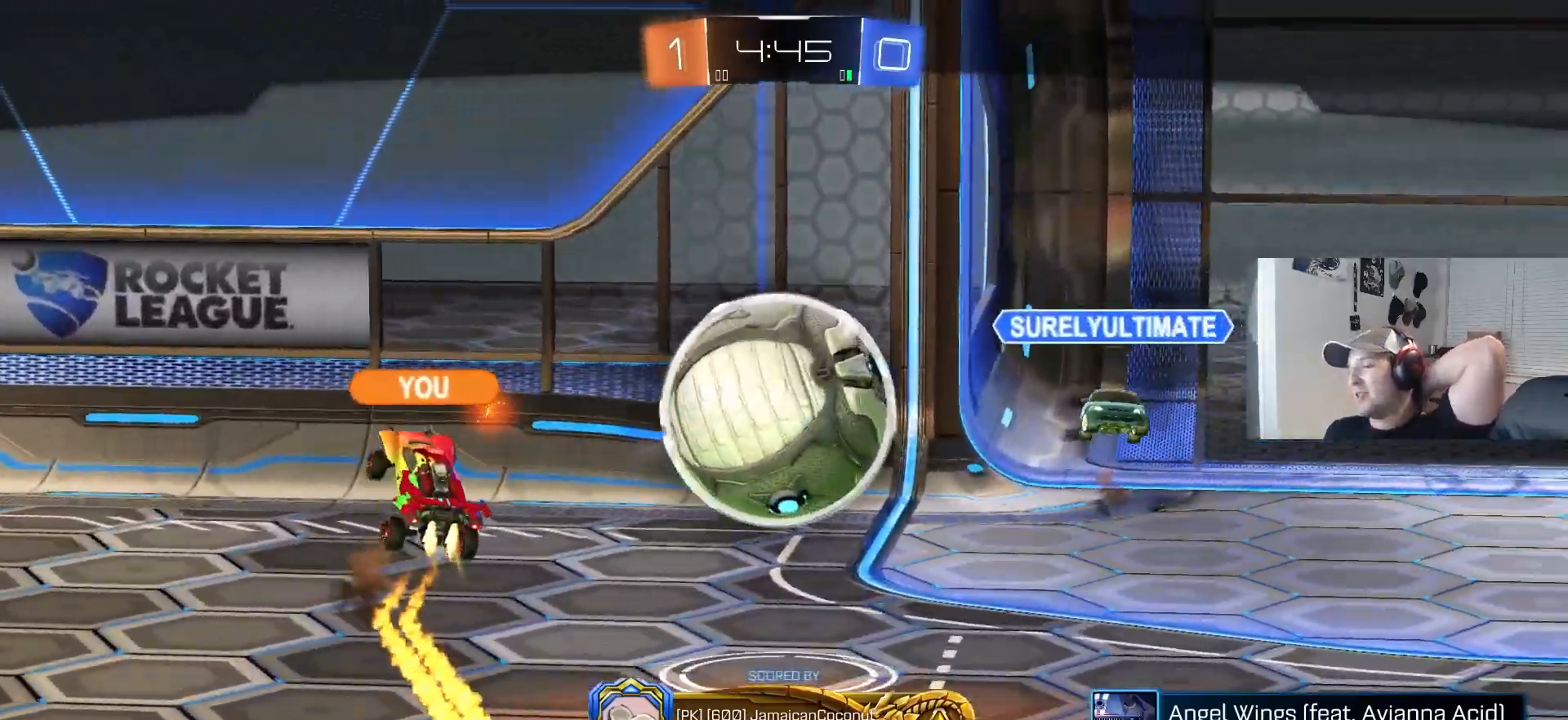
{"buttons": [], "left_stick": "center", "right_stick": "center", "events": []}
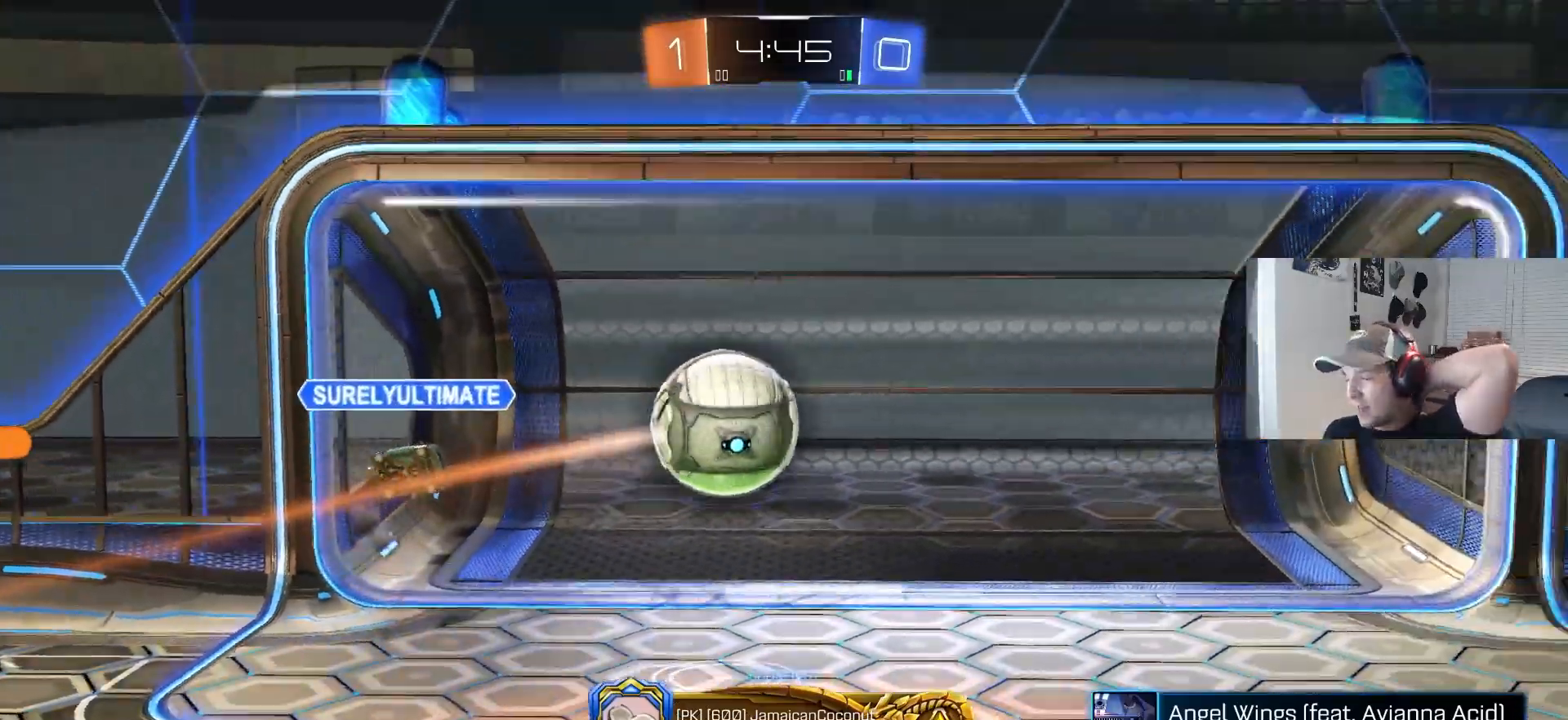
{"buttons": [], "left_stick": "center", "right_stick": "center", "events": [[300, "CROSS", "down"], [483, "CROSS", "up"]]}
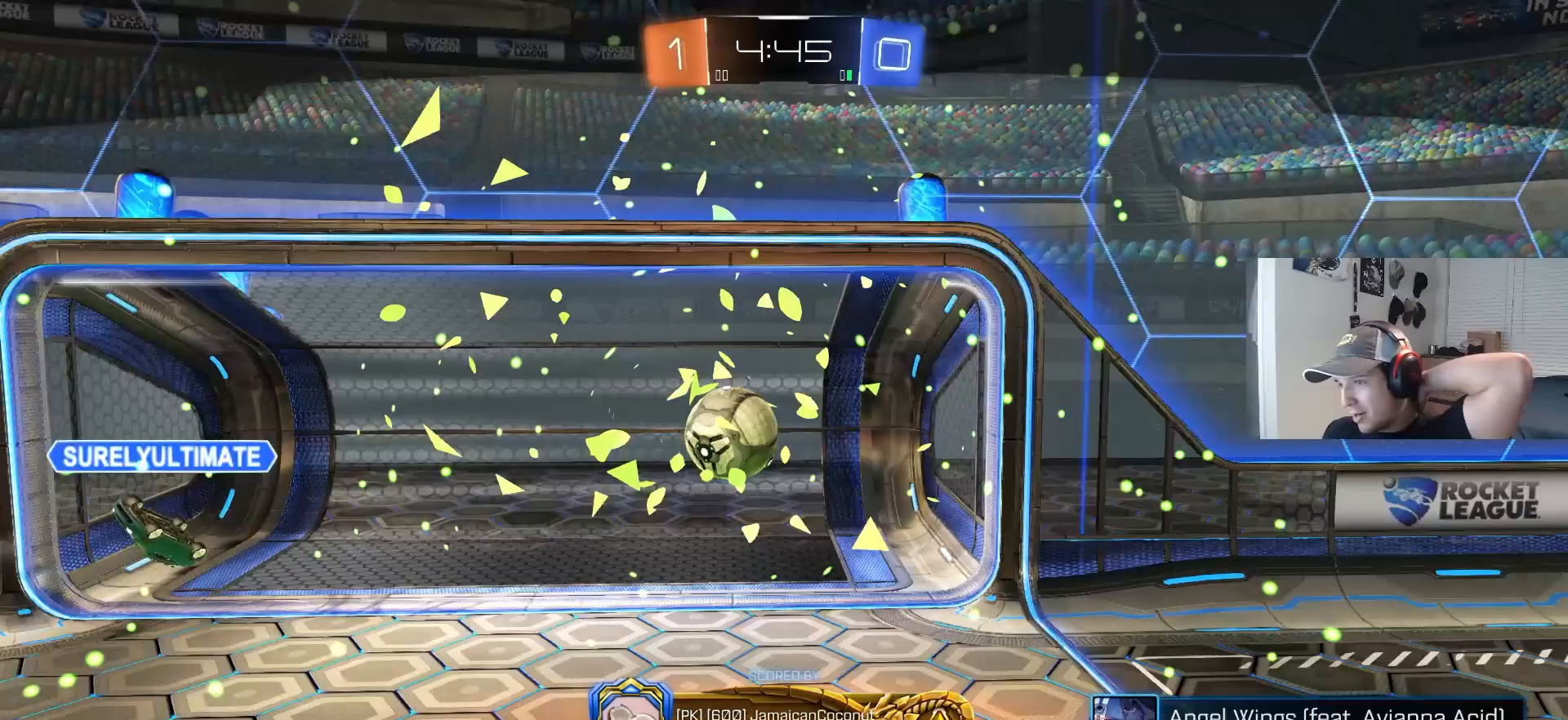
{"buttons": [], "left_stick": "center", "right_stick": "center", "events": []}
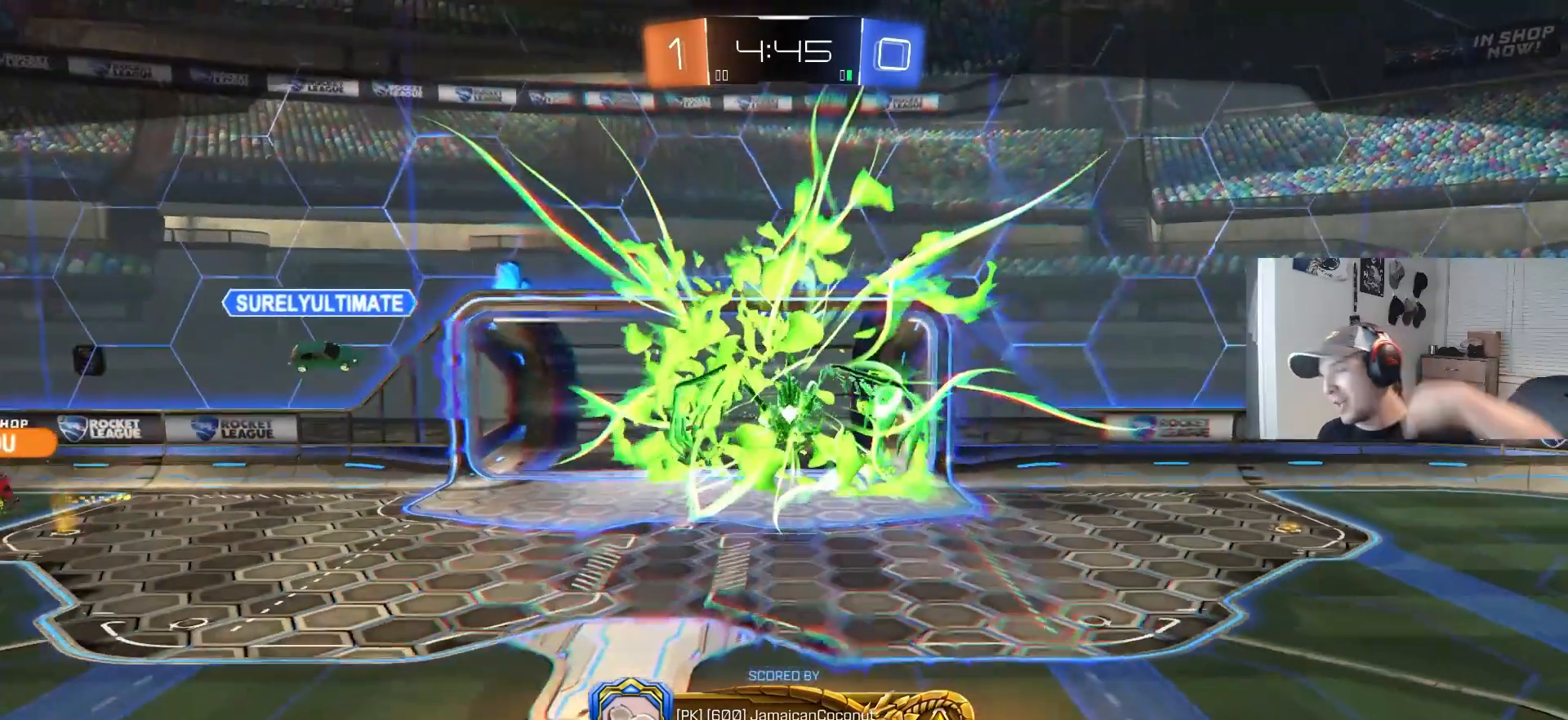
{"buttons": [], "left_stick": "center", "right_stick": "center", "events": []}
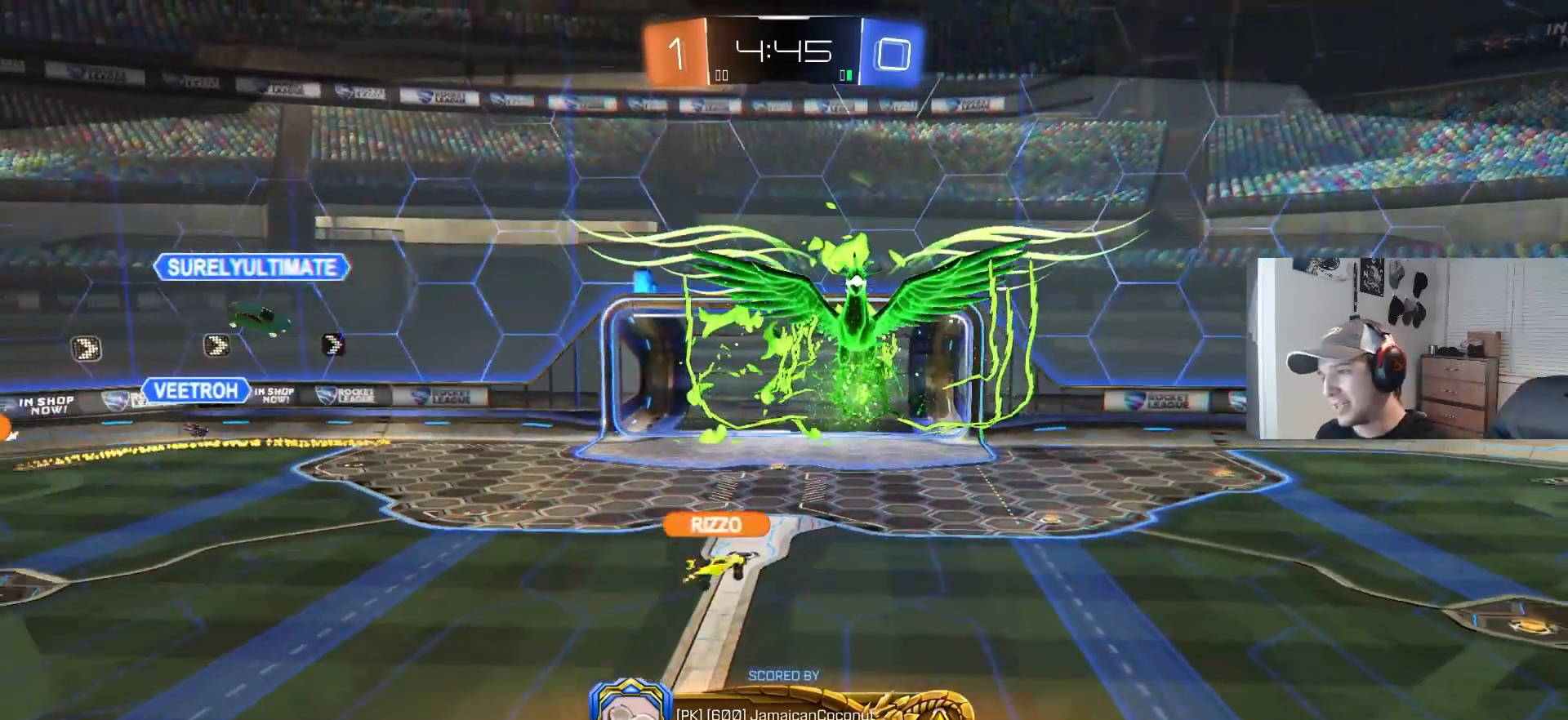
{"buttons": [], "left_stick": "center", "right_stick": "center", "events": []}
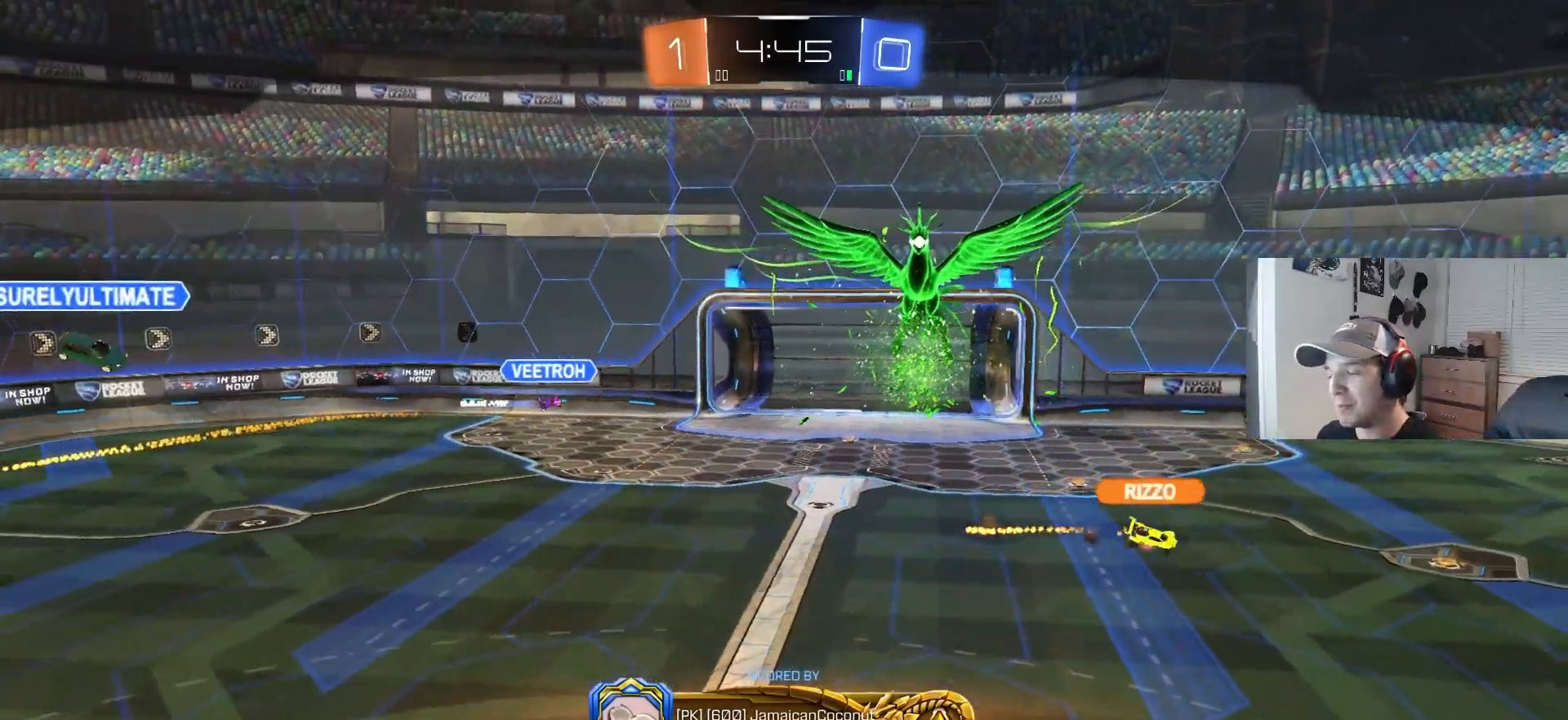
{"buttons": [], "left_stick": "center", "right_stick": "center", "events": []}
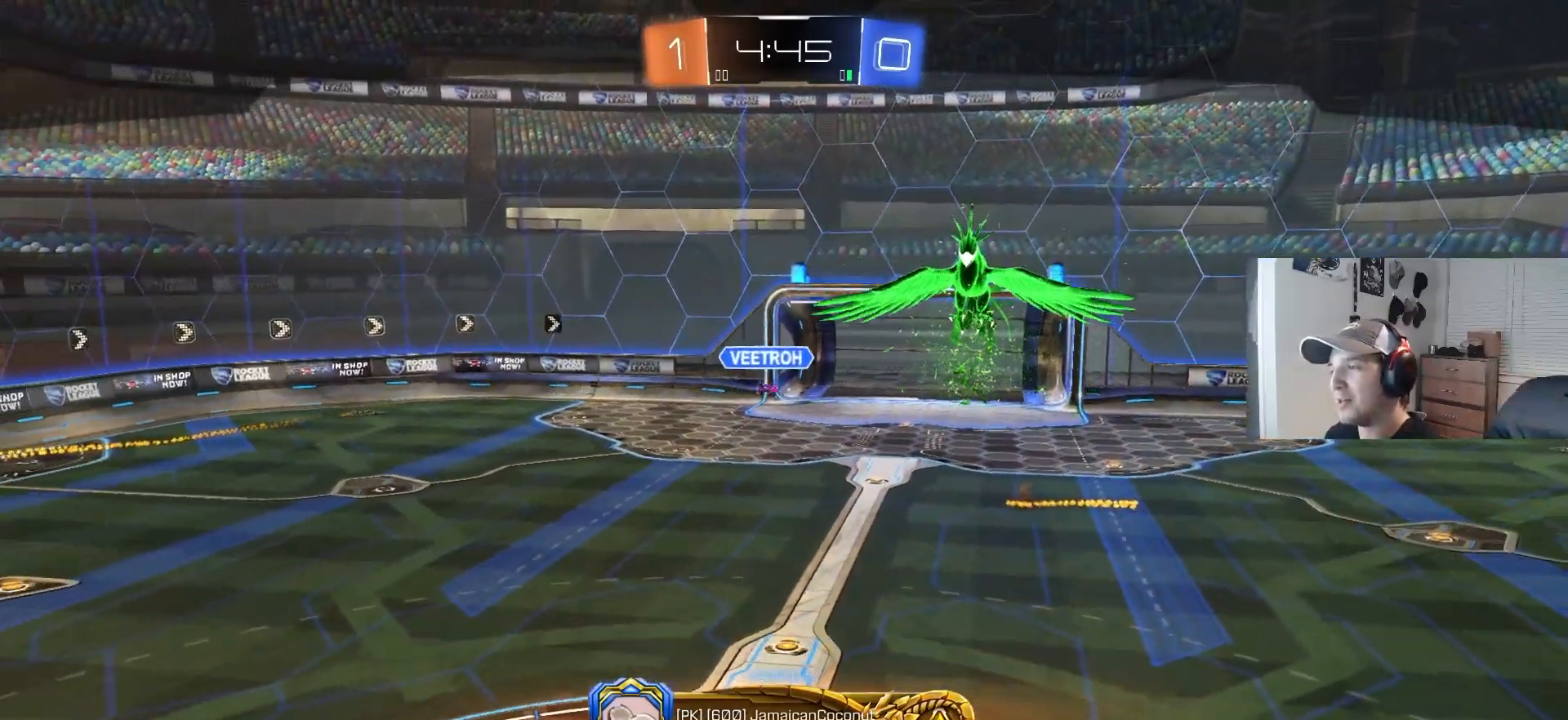
{"buttons": [], "left_stick": "center", "right_stick": "center", "events": []}
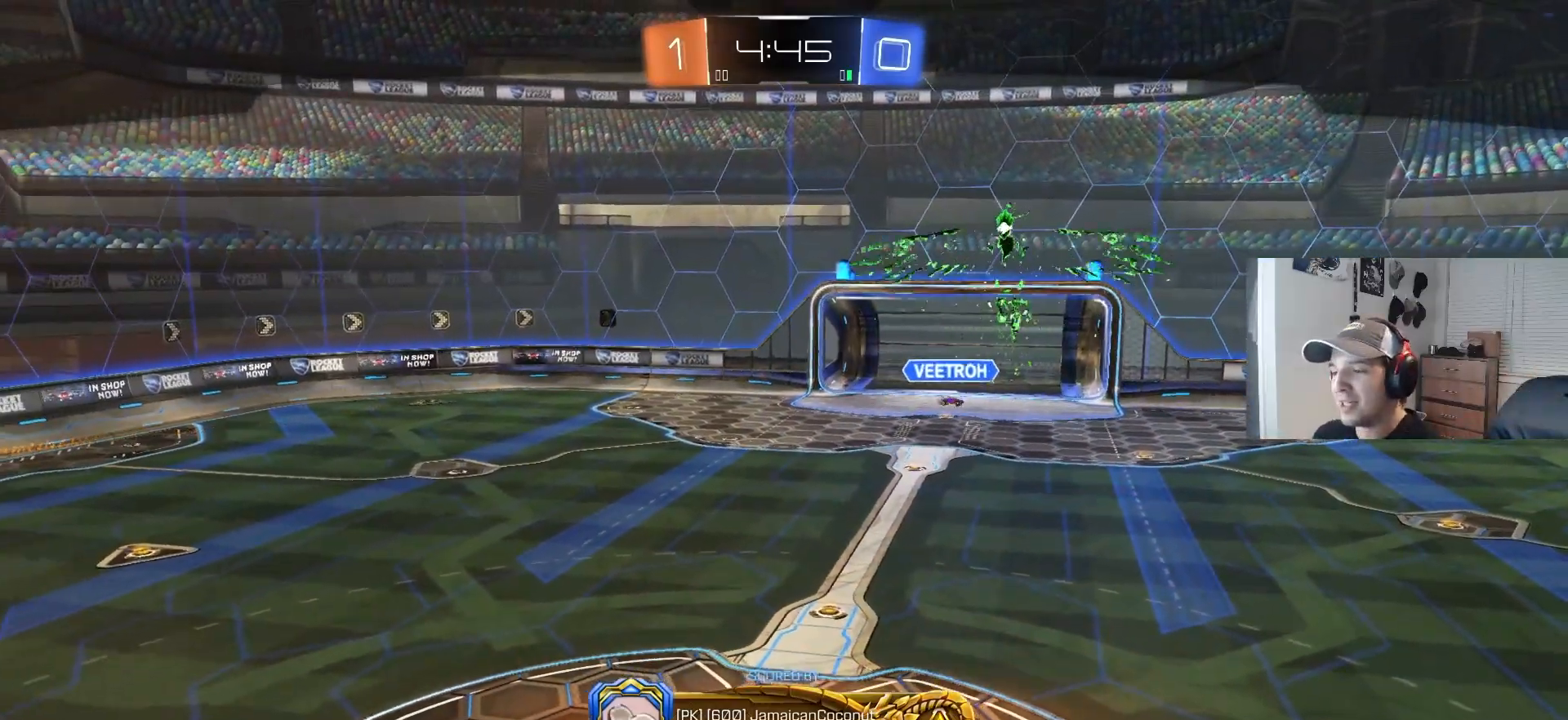
{"buttons": [], "left_stick": "center", "right_stick": "center", "events": []}
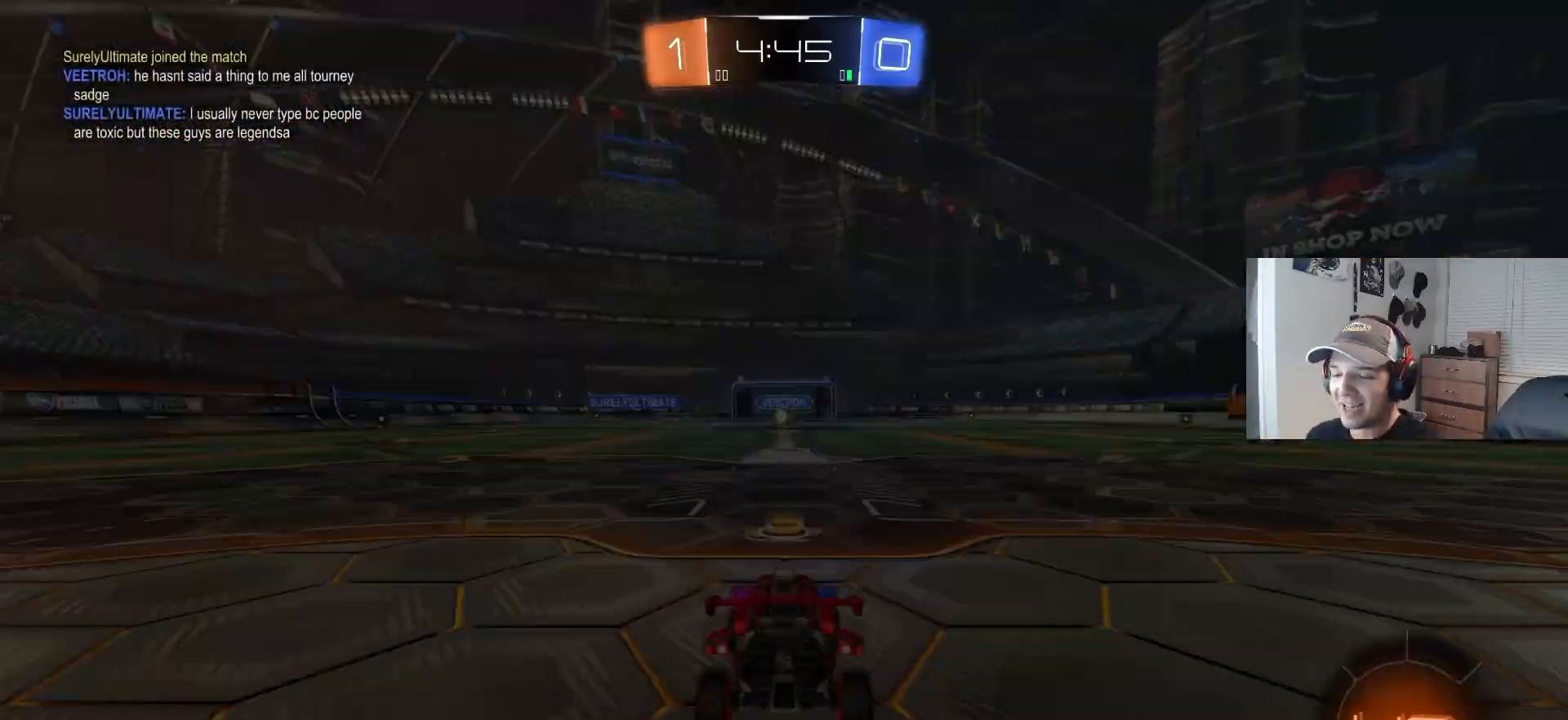
{"buttons": [], "left_stick": "center", "right_stick": "center", "events": []}
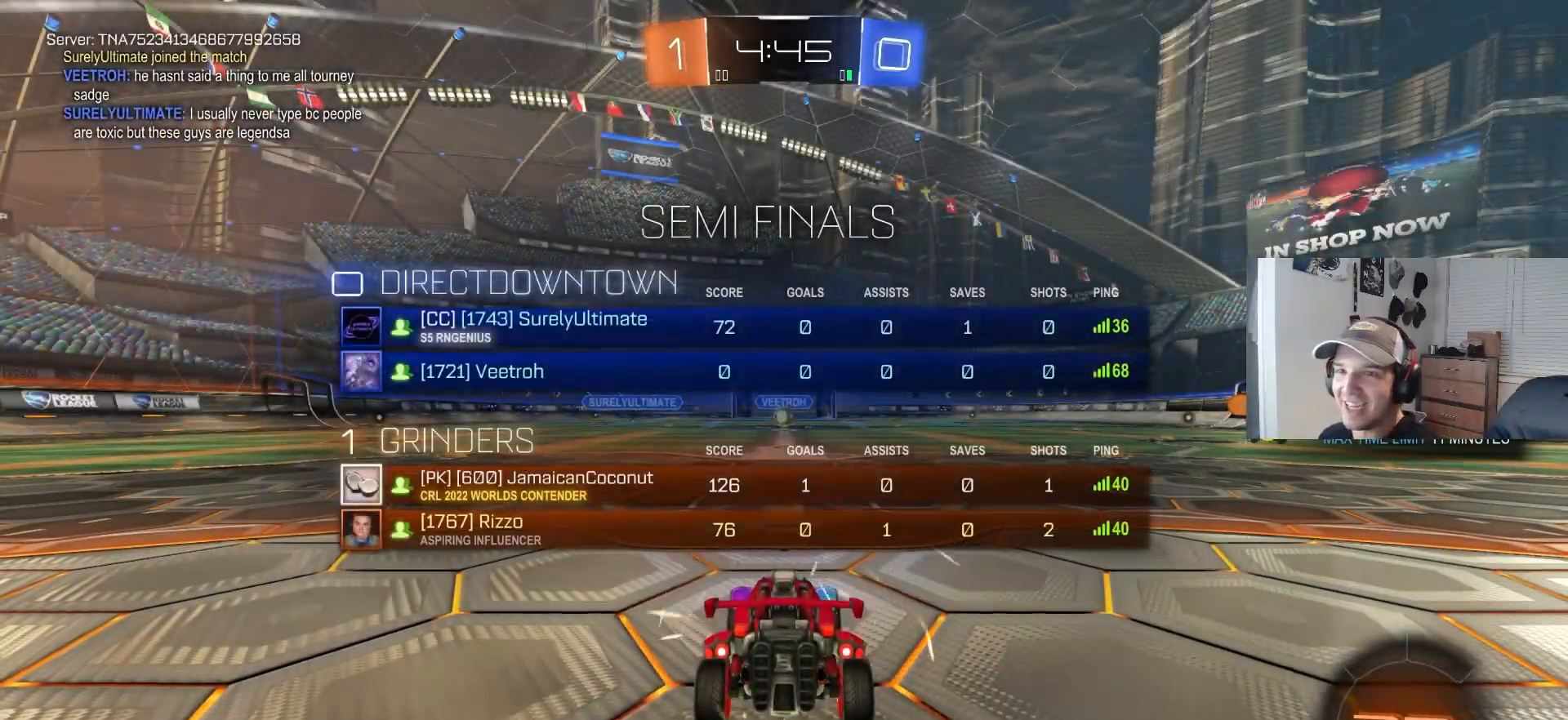
{"buttons": ["TRIANGLE"], "left_stick": "center", "right_stick": "center", "events": [[317, "TRIANGLE", "down"], [383, "TRIANGLE", "up"], [483, "TRIANGLE", "down"]]}
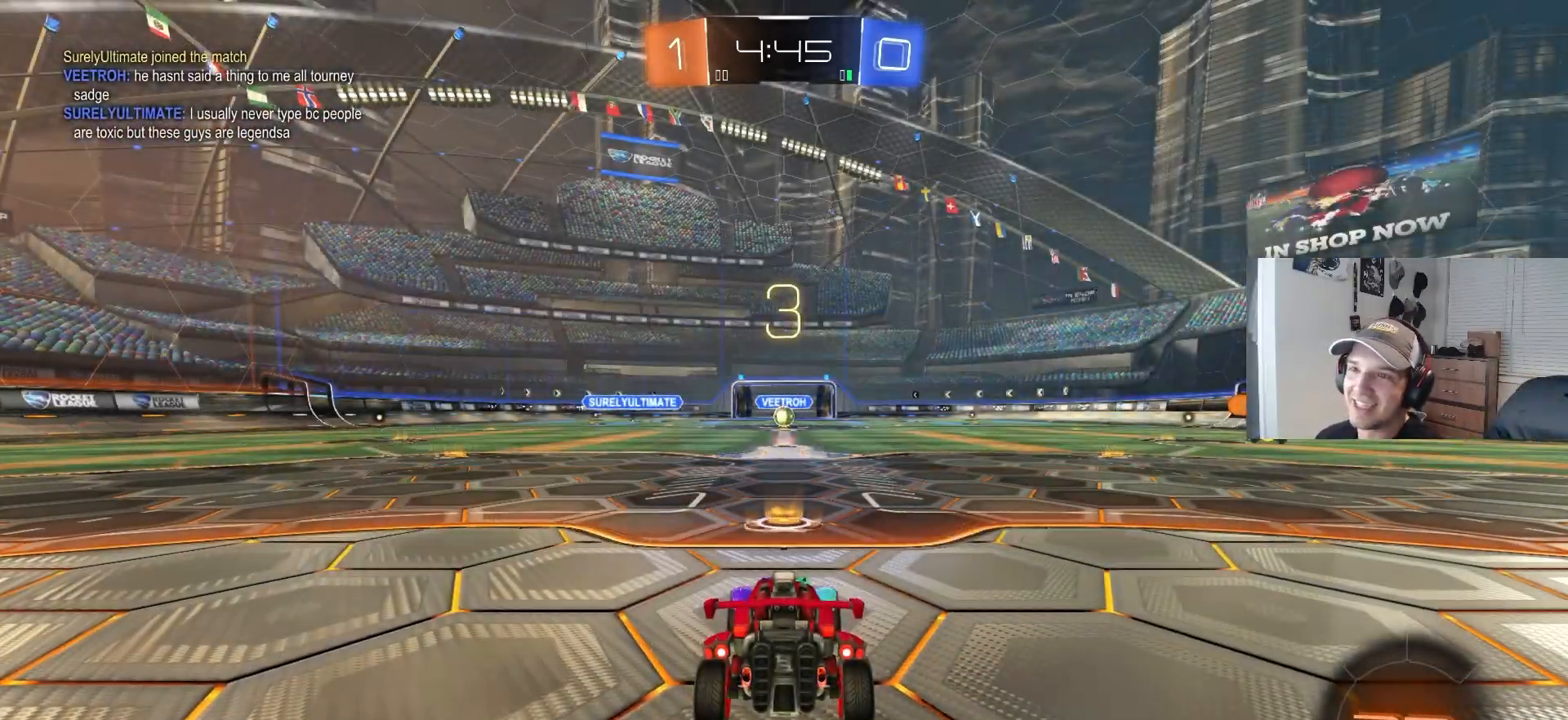
{"buttons": ["TRIANGLE"], "left_stick": "center", "right_stick": "center", "events": [[50, "TRIANGLE", "up"], [450, "TRIANGLE", "down"]]}
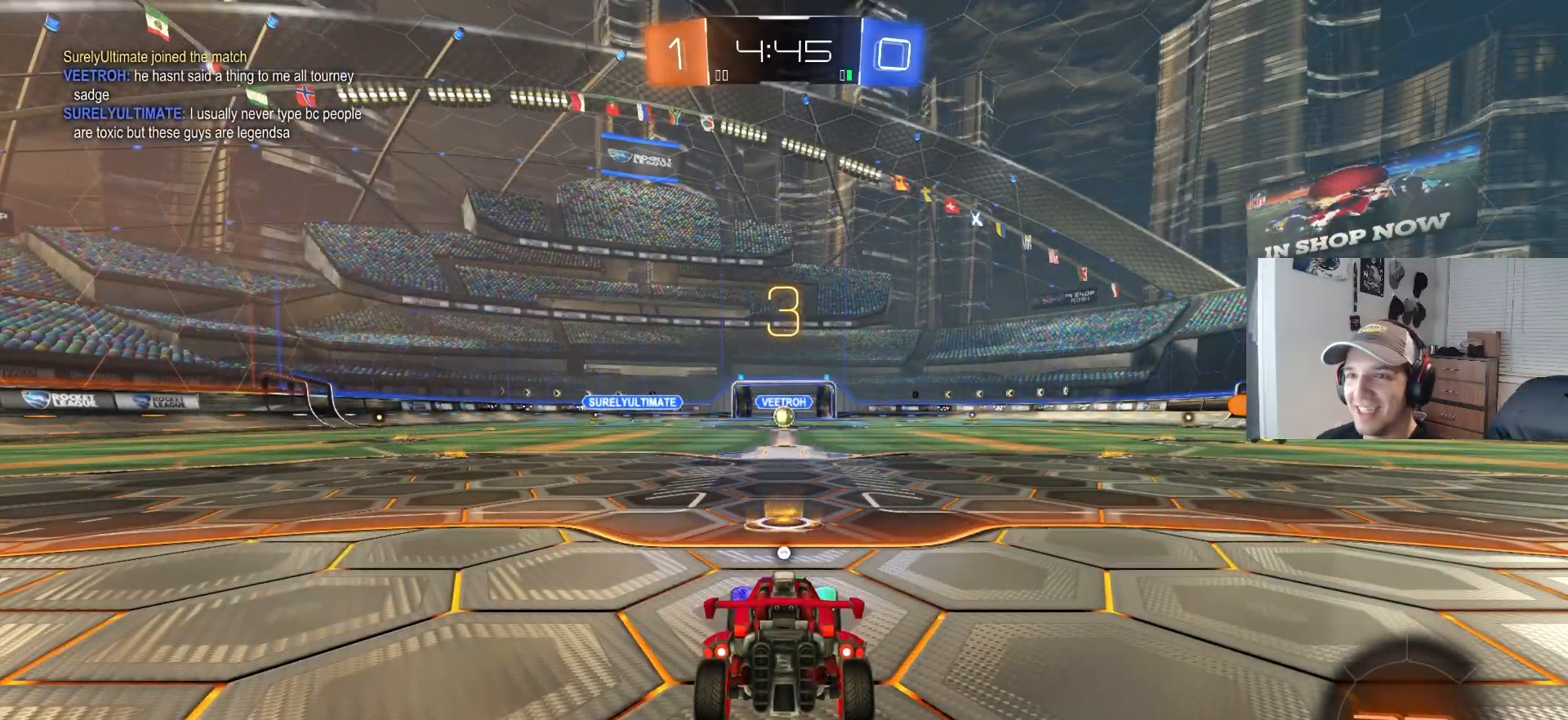
{"buttons": ["TRIANGLE"], "left_stick": "center", "right_stick": "center", "events": [[17, "TRIANGLE", "up"], [500, "TRIANGLE", "down"]]}